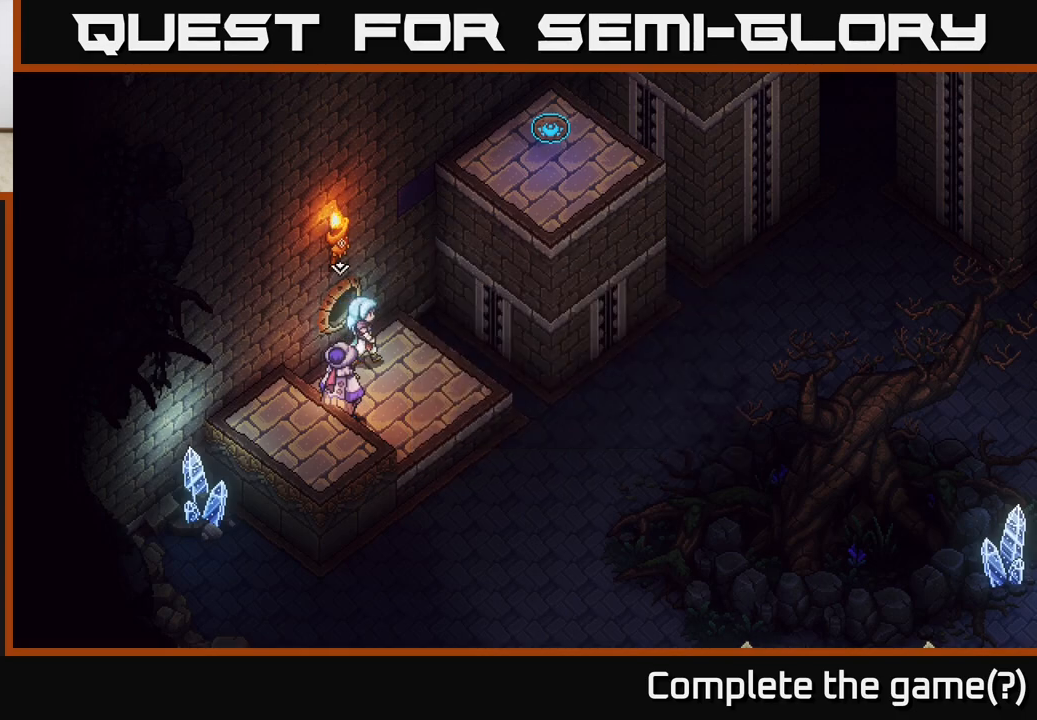
Gameplay with a controller (Xbox layout); each line is a JSON object with the inputs held at the frame after it. "events" lists button and stick changes between this image and that frame as [ms after this image, input, new state], when the widget could be followed in between.
{"buttons": ["A"], "left_stick": "center", "right_stick": "center", "events": [[317, "left_stick", "up-right"], [400, "A", "down"], [500, "left_stick", "center"]]}
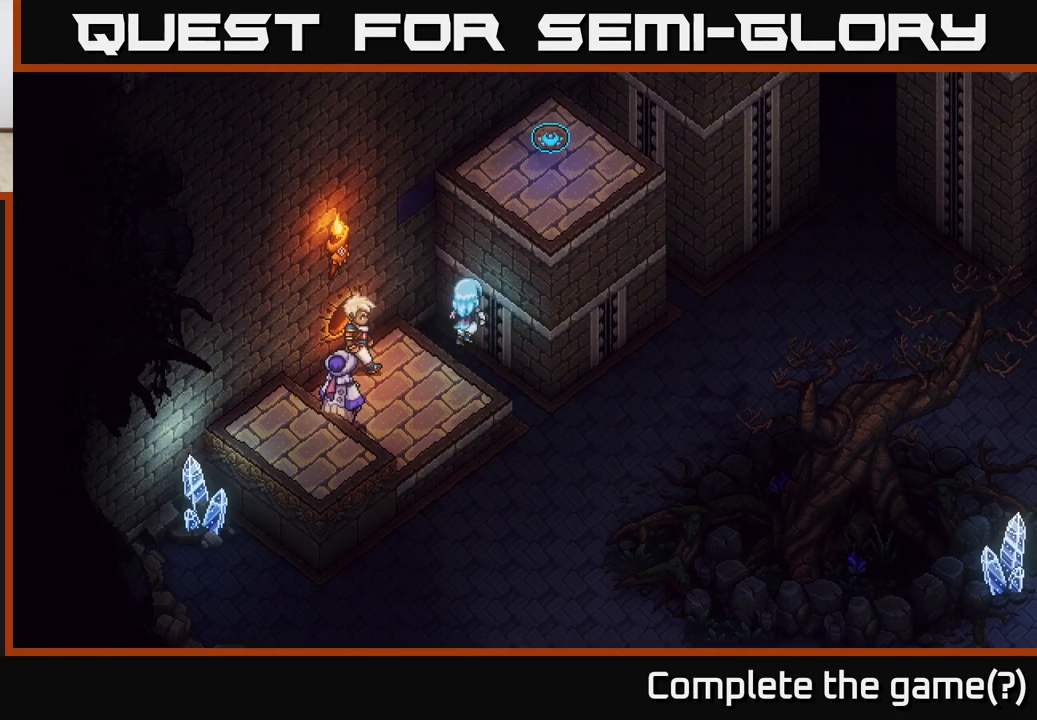
{"buttons": [], "left_stick": "down-right", "right_stick": "center", "events": [[83, "A", "up"], [350, "left_stick", "down"], [467, "left_stick", "down-right"]]}
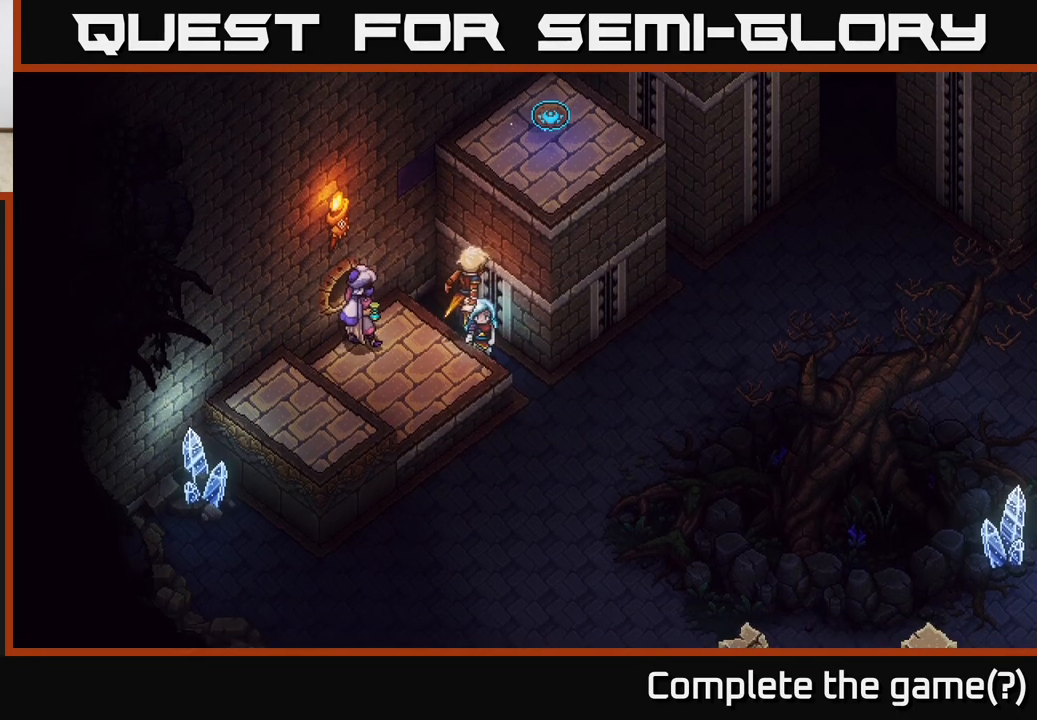
{"buttons": [], "left_stick": "left", "right_stick": "center", "events": [[333, "left_stick", "down-left"], [400, "left_stick", "left"]]}
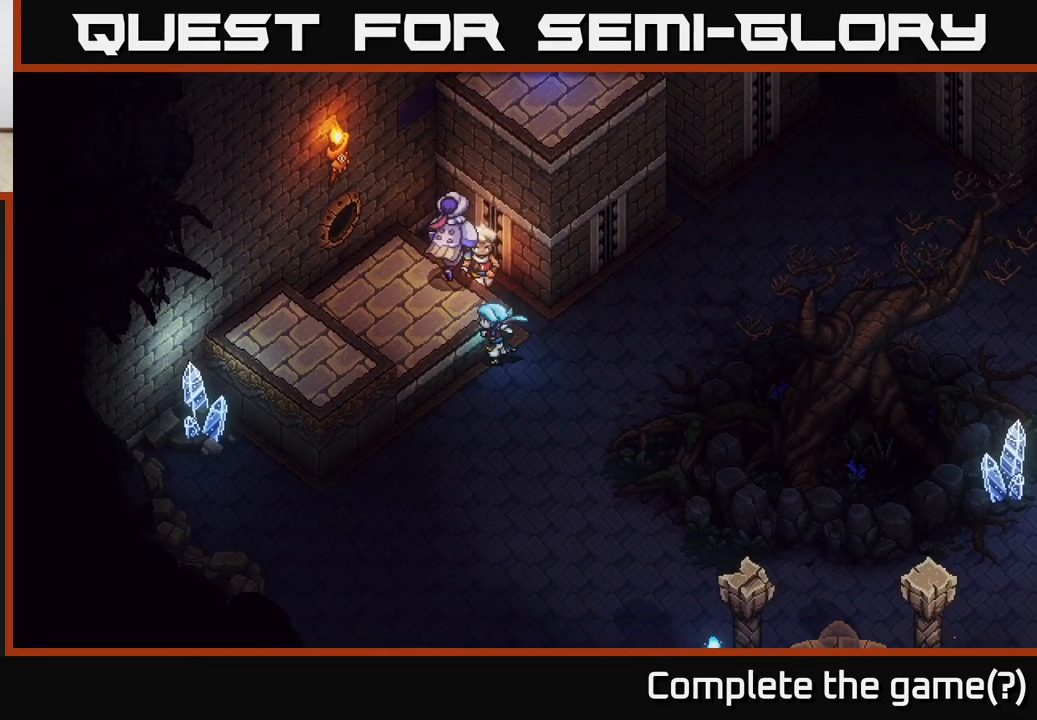
{"buttons": [], "left_stick": "down", "right_stick": "center", "events": [[33, "left_stick", "up"], [117, "left_stick", "right"], [350, "left_stick", "down"]]}
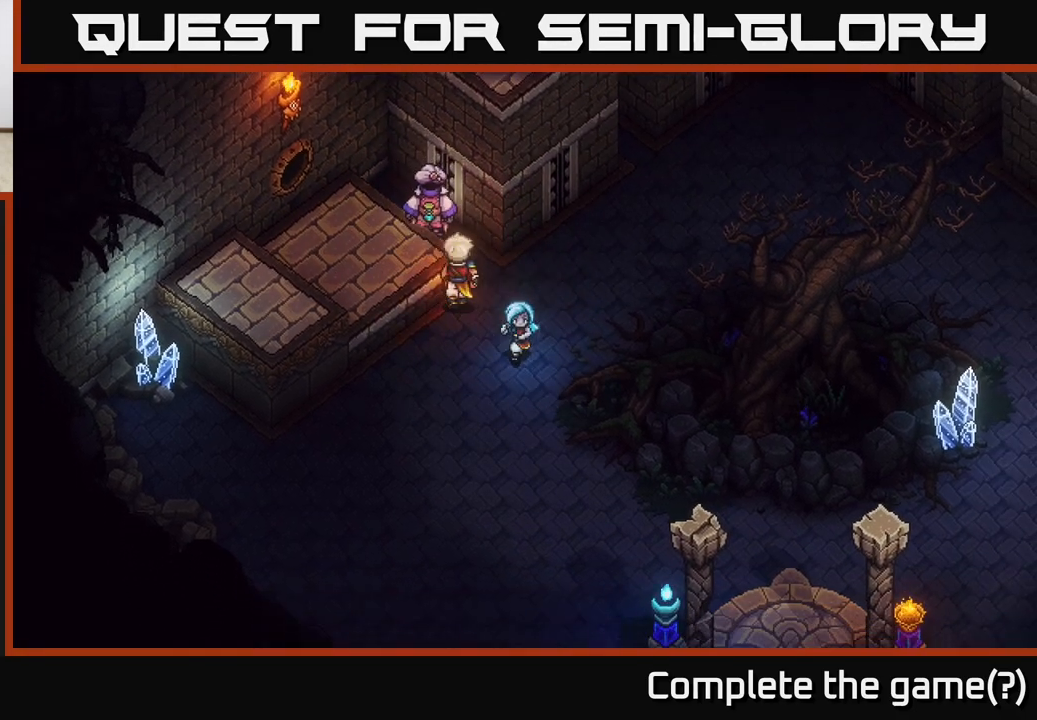
{"buttons": [], "left_stick": "down-right", "right_stick": "center", "events": [[383, "left_stick", "down-right"]]}
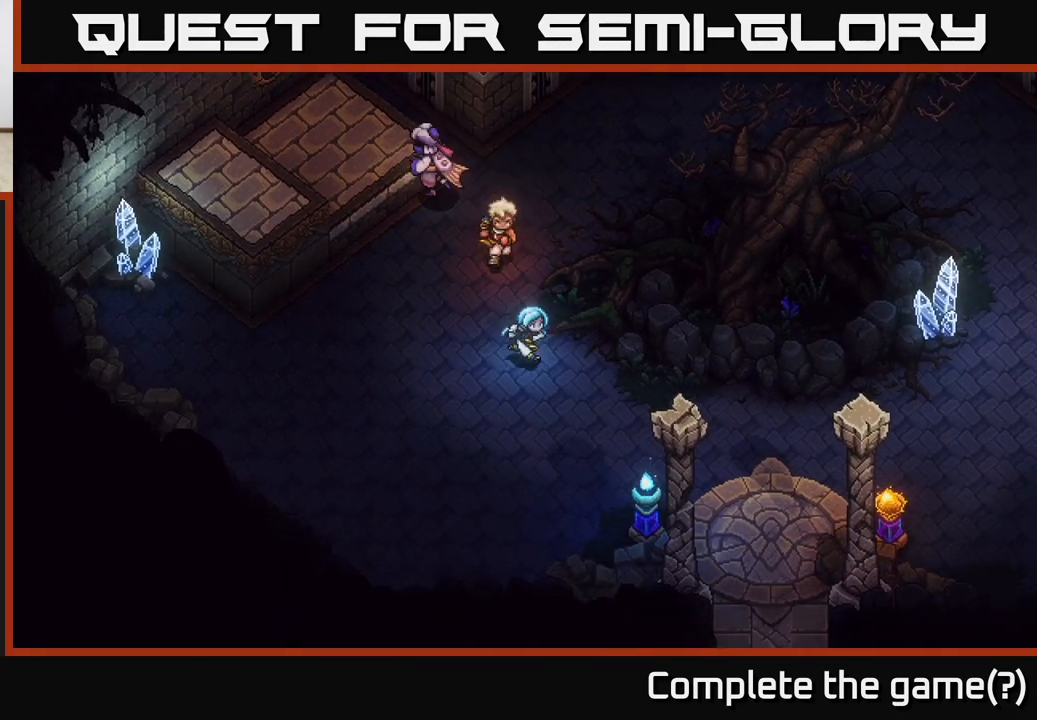
{"buttons": [], "left_stick": "right", "right_stick": "center", "events": [[383, "left_stick", "right"]]}
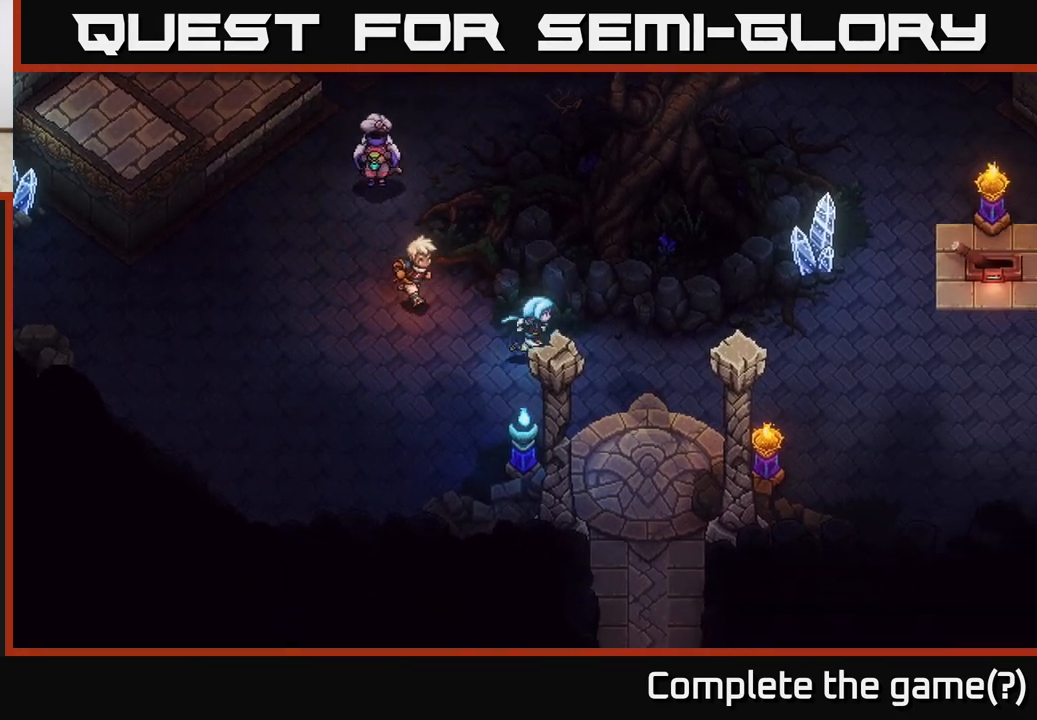
{"buttons": [], "left_stick": "right", "right_stick": "center", "events": []}
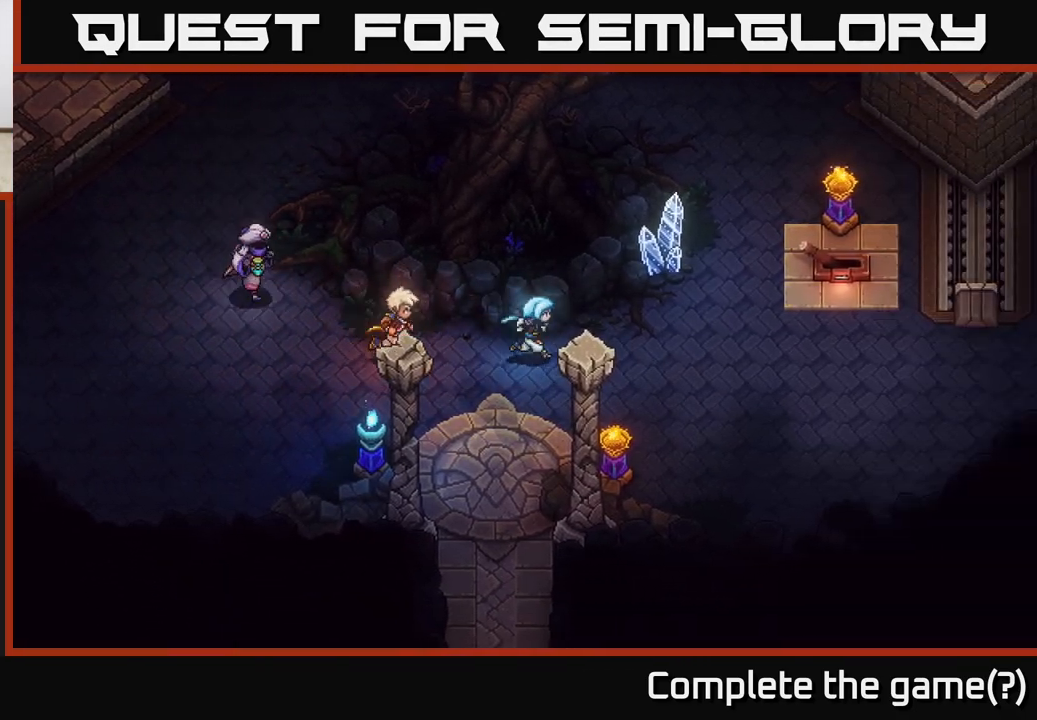
{"buttons": [], "left_stick": "right", "right_stick": "center", "events": []}
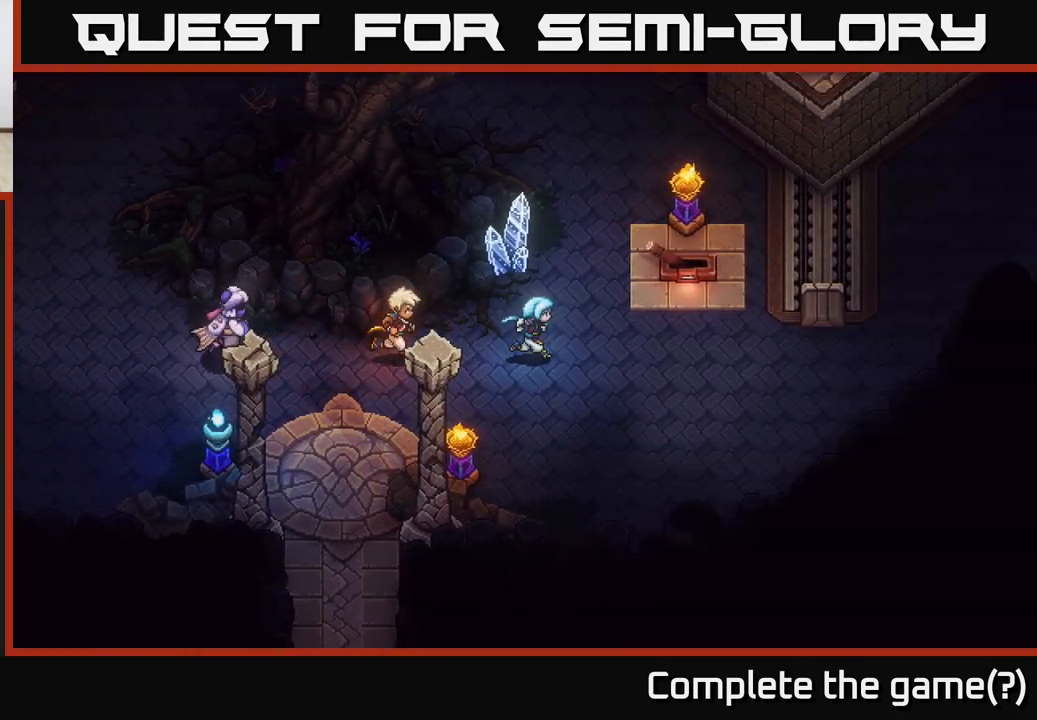
{"buttons": [], "left_stick": "up-right", "right_stick": "center", "events": [[500, "left_stick", "up-right"]]}
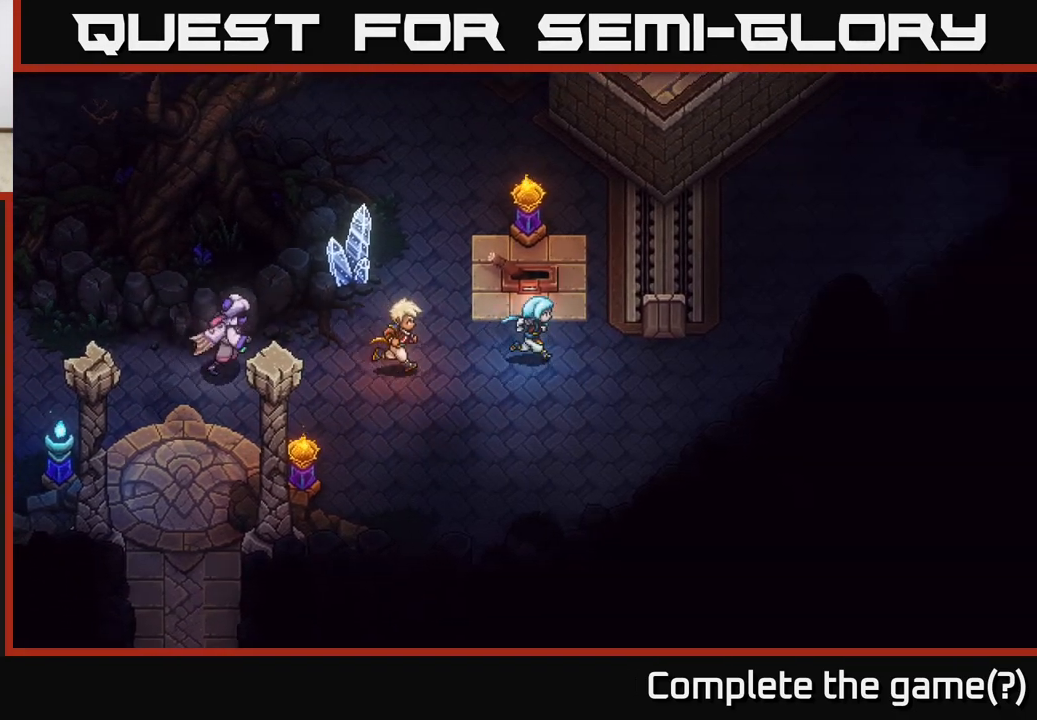
{"buttons": [], "left_stick": "up-right", "right_stick": "center", "events": [[233, "left_stick", "right"], [417, "left_stick", "up-right"]]}
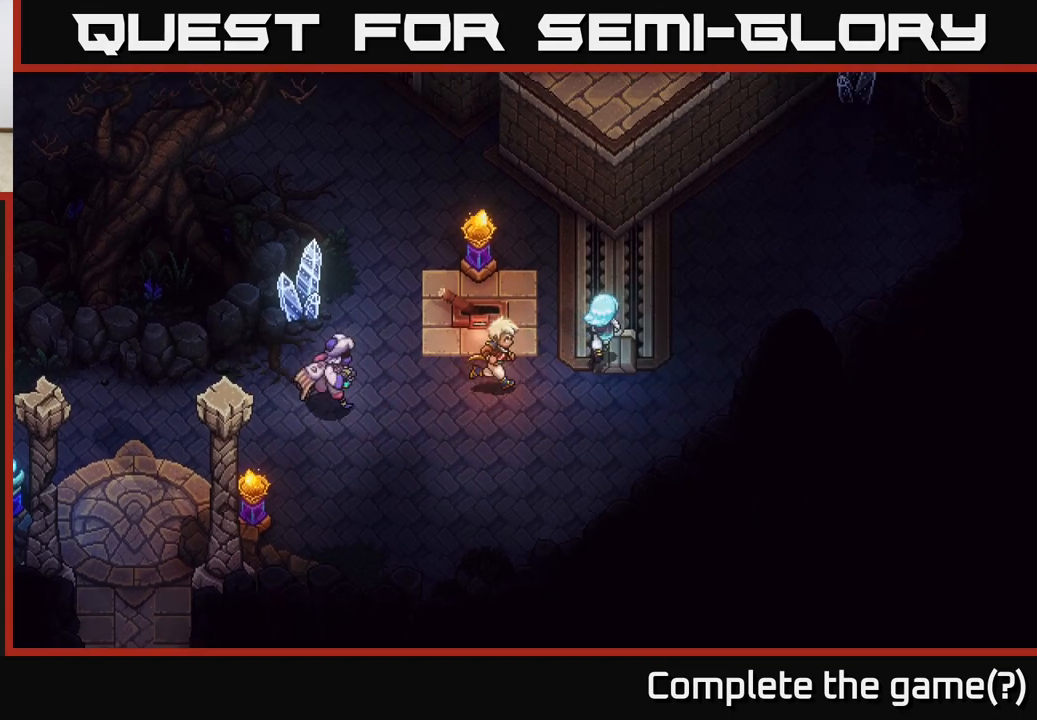
{"buttons": [], "left_stick": "center", "right_stick": "center", "events": [[17, "left_stick", "up"], [333, "left_stick", "center"]]}
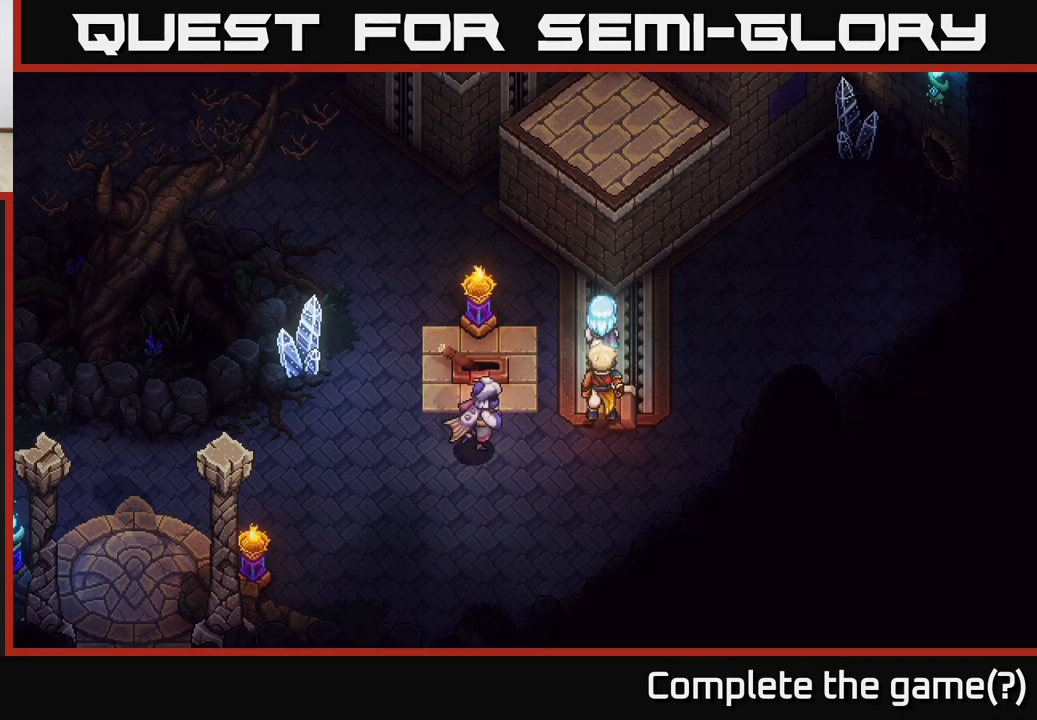
{"buttons": [], "left_stick": "up-right", "right_stick": "center", "events": [[100, "left_stick", "up-right"]]}
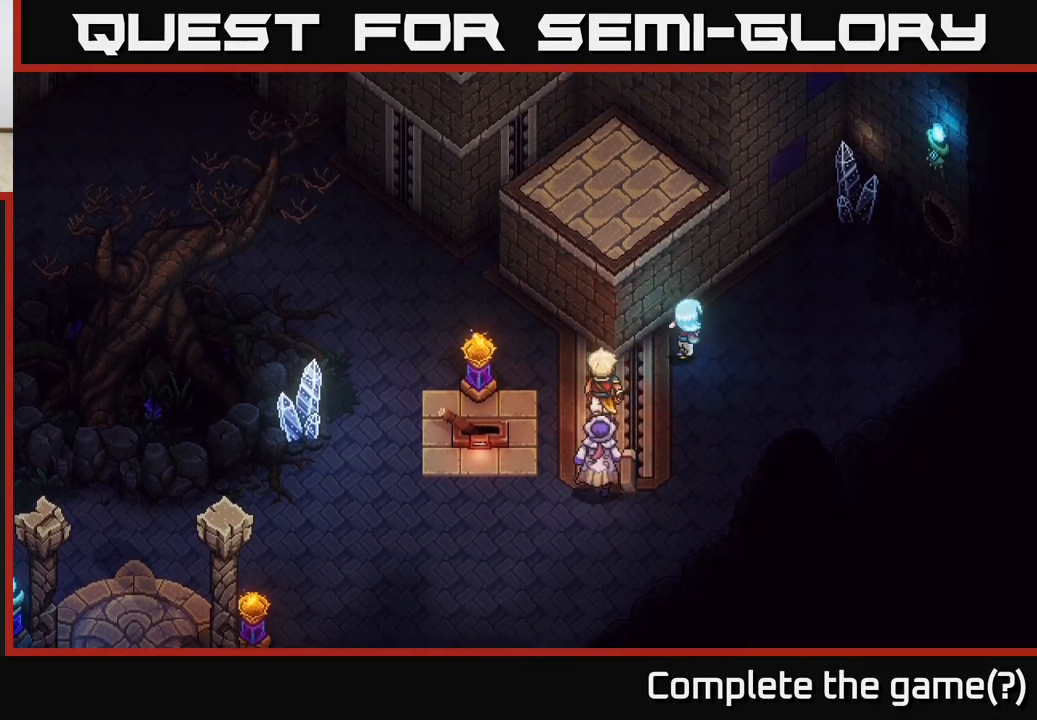
{"buttons": [], "left_stick": "up-right", "right_stick": "center", "events": []}
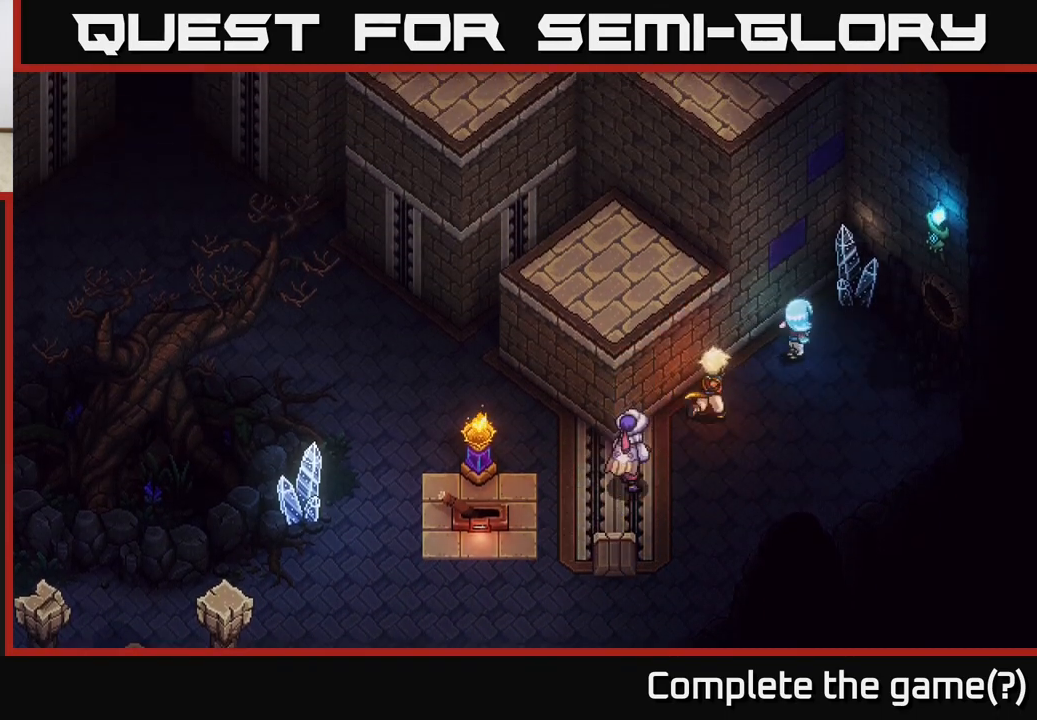
{"buttons": [], "left_stick": "down", "right_stick": "center", "events": [[250, "A", "down"], [333, "A", "up"], [333, "left_stick", "center"], [483, "left_stick", "down"]]}
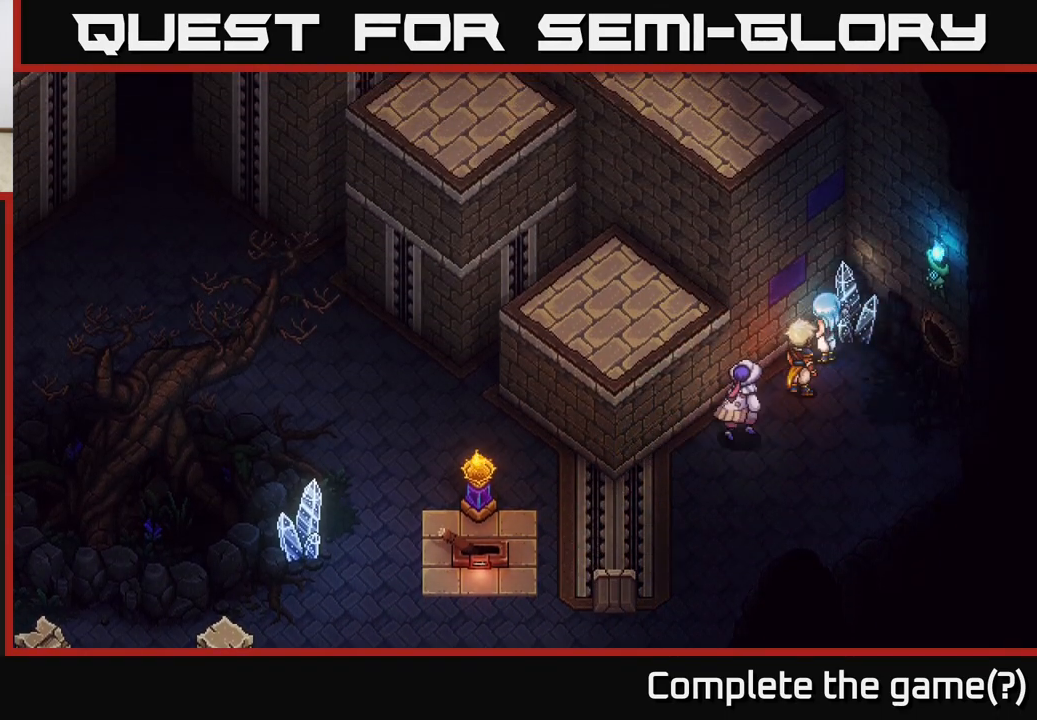
{"buttons": [], "left_stick": "down-right", "right_stick": "center", "events": [[117, "left_stick", "down-right"]]}
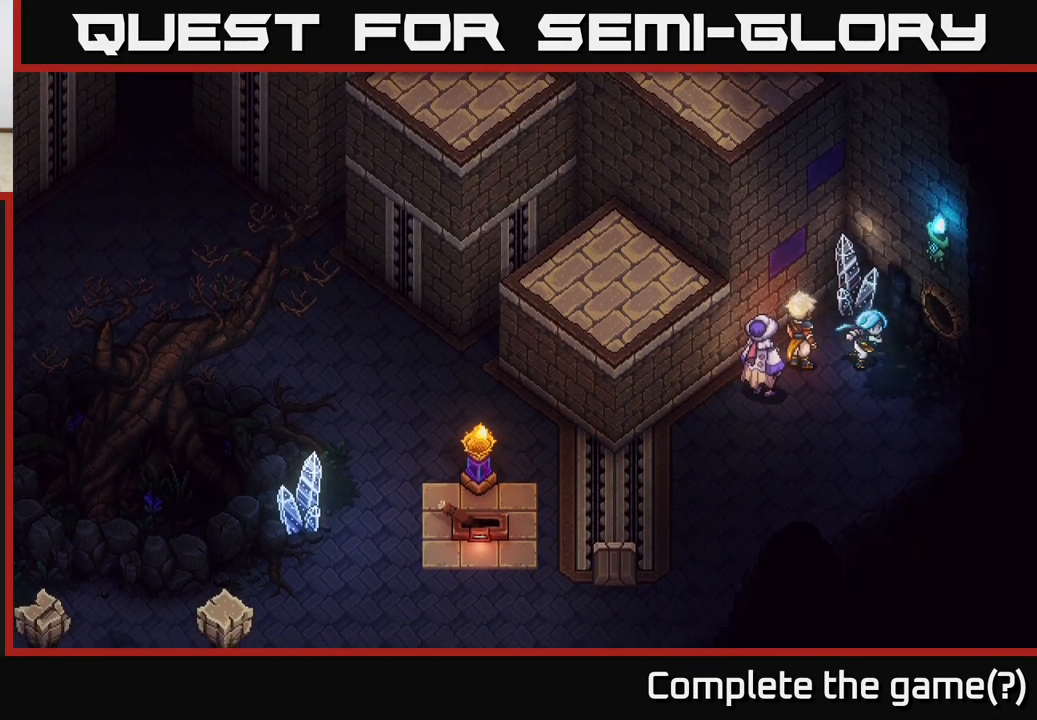
{"buttons": [], "left_stick": "center", "right_stick": "center", "events": [[233, "left_stick", "up-right"], [350, "A", "down"], [383, "left_stick", "center"], [467, "A", "up"]]}
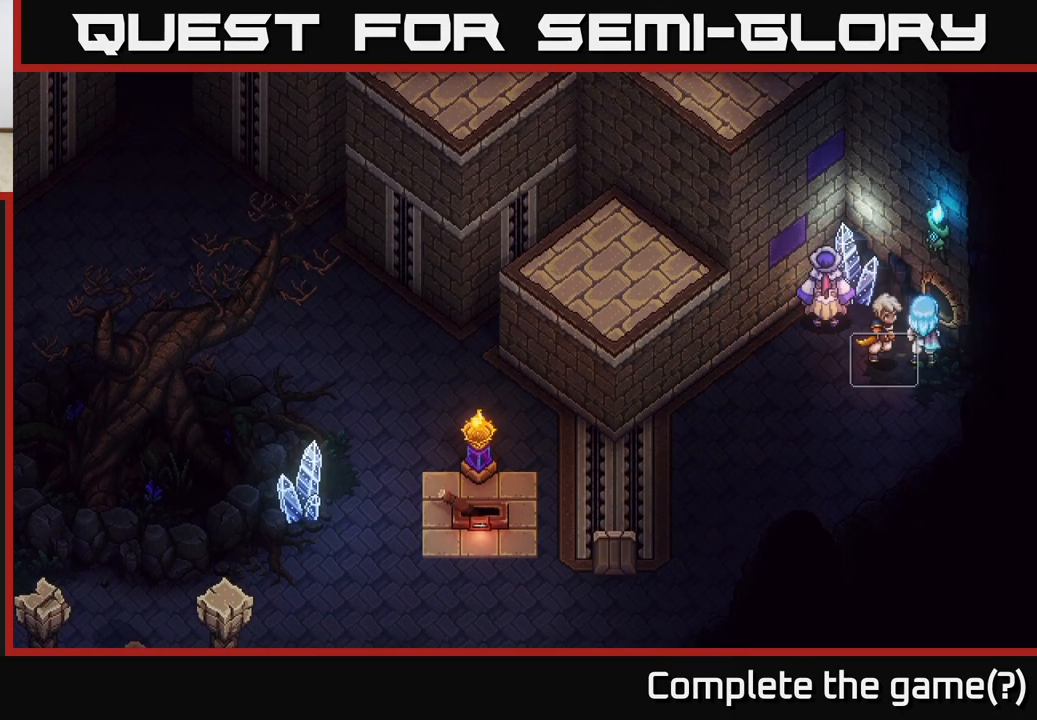
{"buttons": [], "left_stick": "center", "right_stick": "center", "events": []}
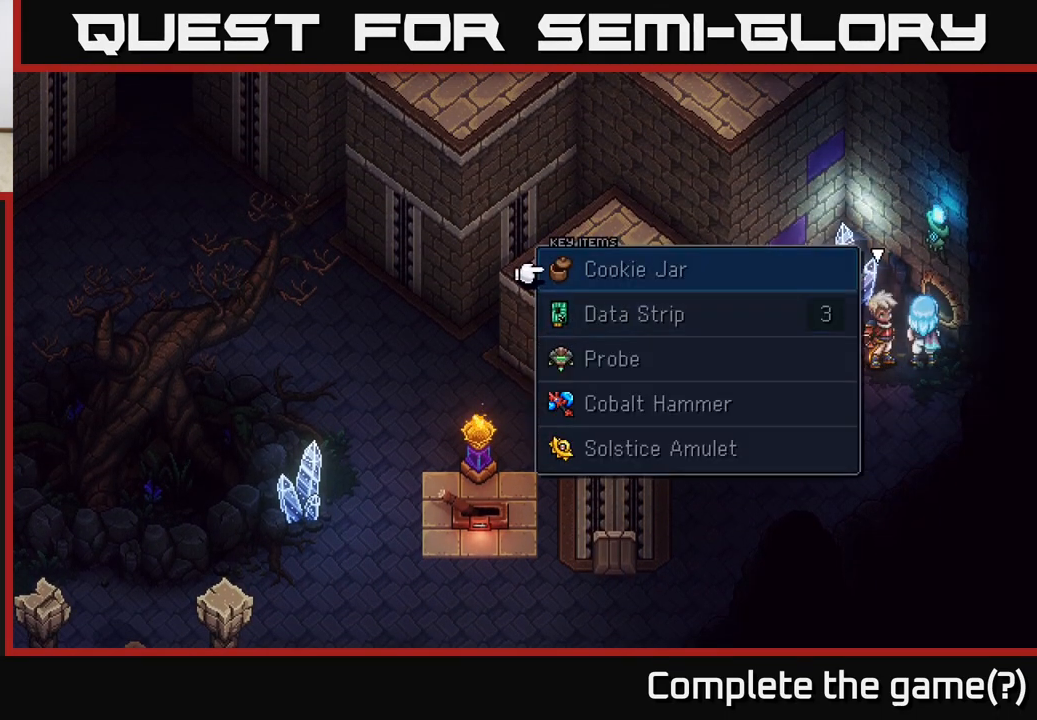
{"buttons": [], "left_stick": "center", "right_stick": "center", "events": [[50, "A", "down"], [217, "A", "up"]]}
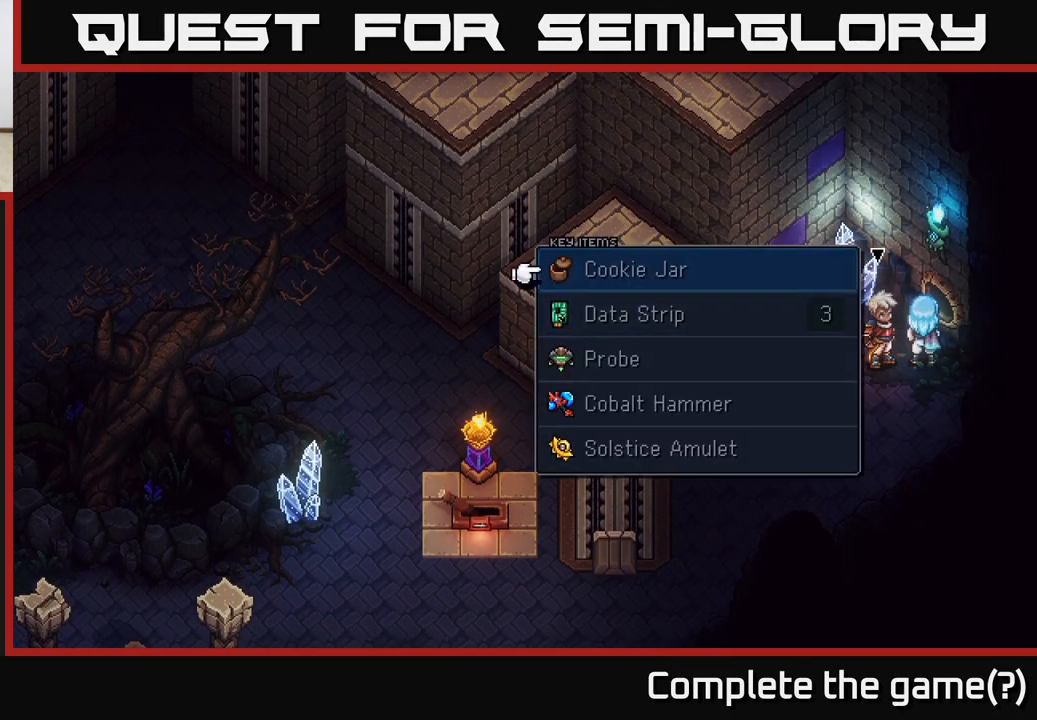
{"buttons": [], "left_stick": "down-left", "right_stick": "center", "events": [[100, "B", "down"], [167, "B", "up"], [200, "left_stick", "down-left"]]}
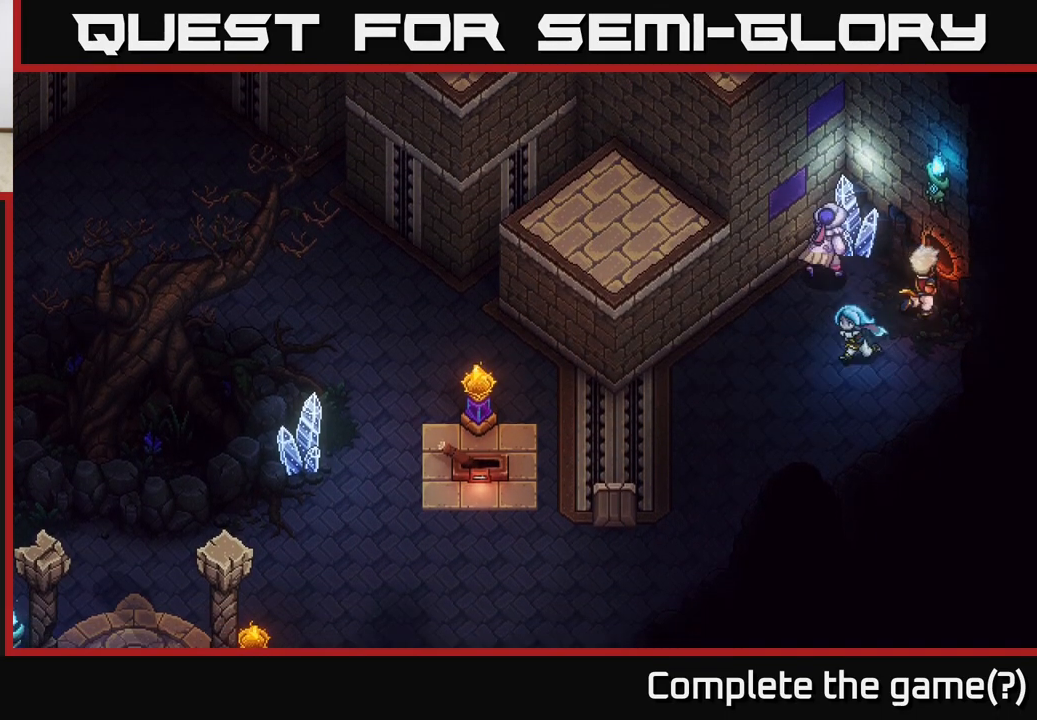
{"buttons": [], "left_stick": "up-left", "right_stick": "center", "events": [[33, "left_stick", "left"], [317, "left_stick", "up-left"]]}
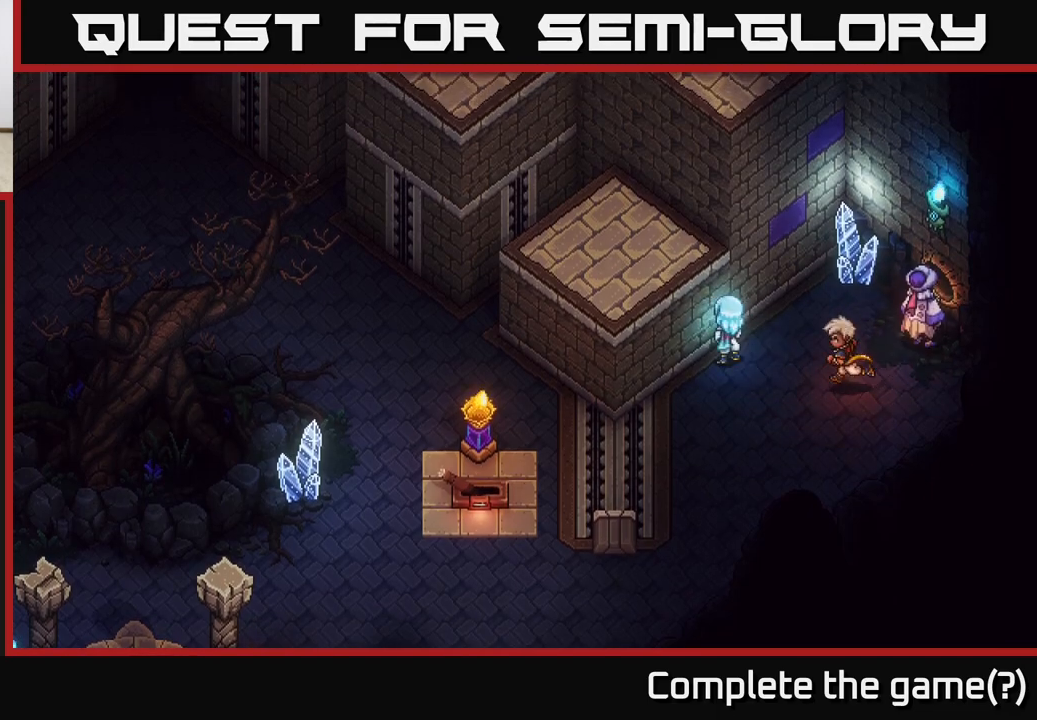
{"buttons": [], "left_stick": "up-right", "right_stick": "center", "events": [[50, "left_stick", "down-right"], [150, "left_stick", "right"], [400, "left_stick", "up-right"]]}
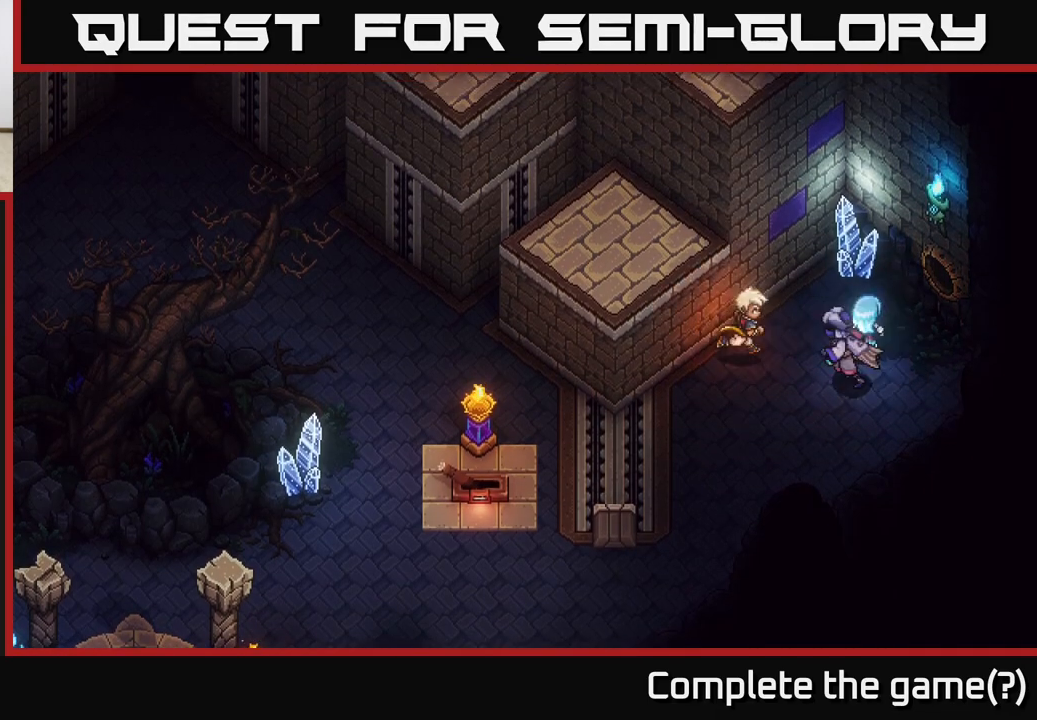
{"buttons": [], "left_stick": "center", "right_stick": "center", "events": [[200, "A", "down"], [250, "left_stick", "center"], [367, "A", "up"]]}
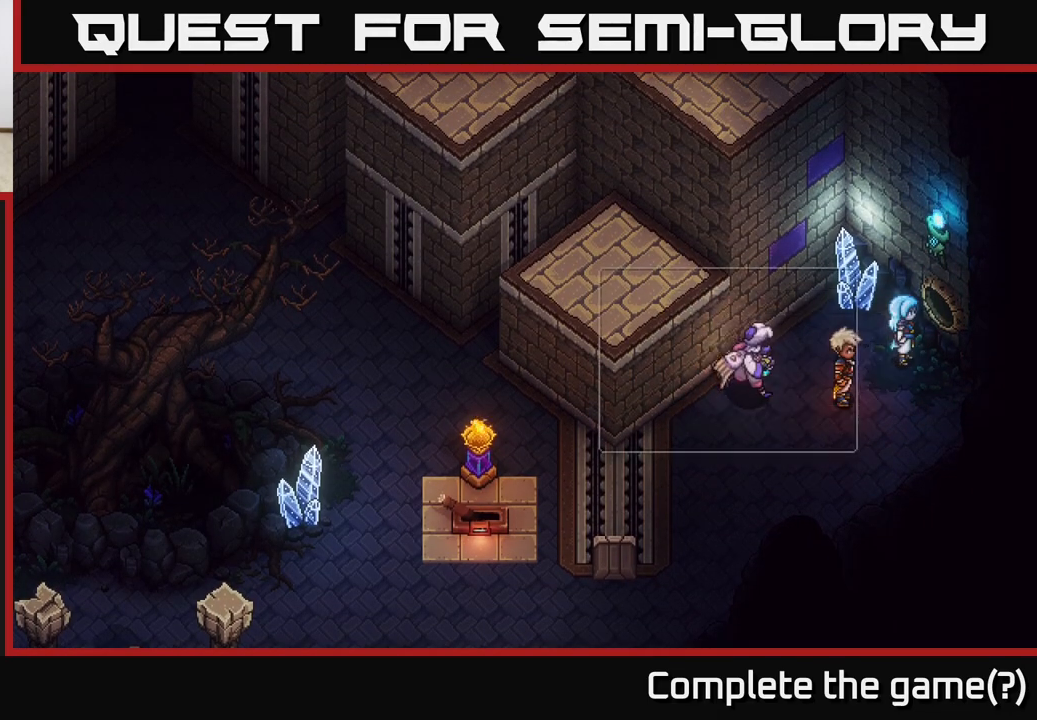
{"buttons": [], "left_stick": "down", "right_stick": "center", "events": [[400, "left_stick", "down"]]}
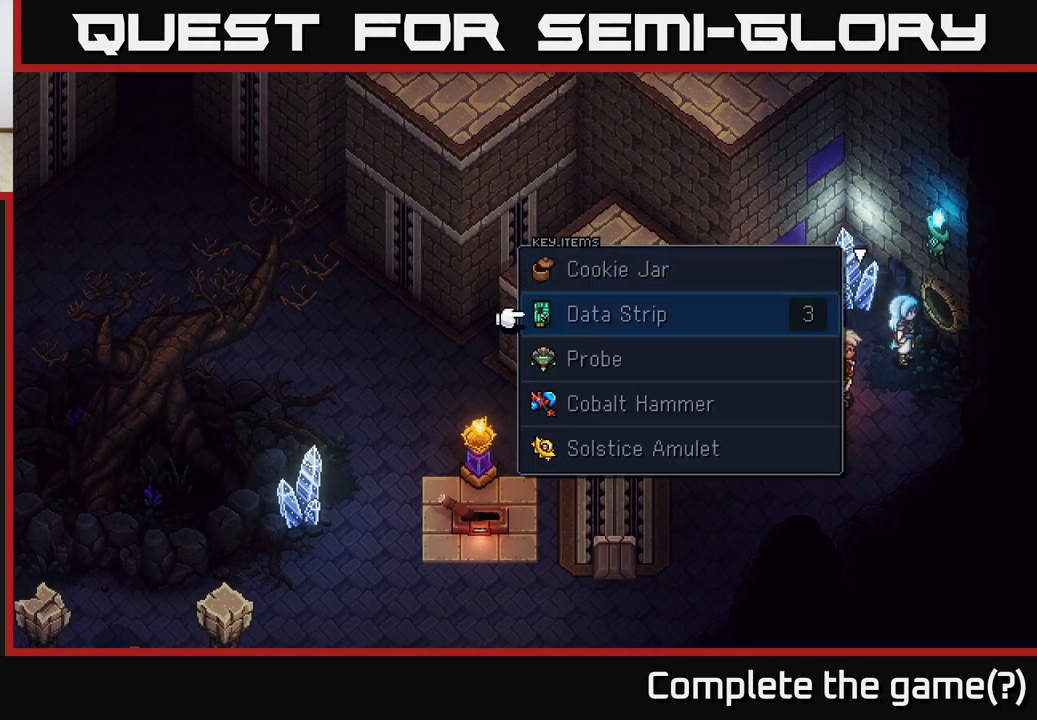
{"buttons": [], "left_stick": "center", "right_stick": "center", "events": [[33, "left_stick", "center"], [150, "left_stick", "down"], [283, "left_stick", "center"], [383, "left_stick", "down"], [483, "left_stick", "center"]]}
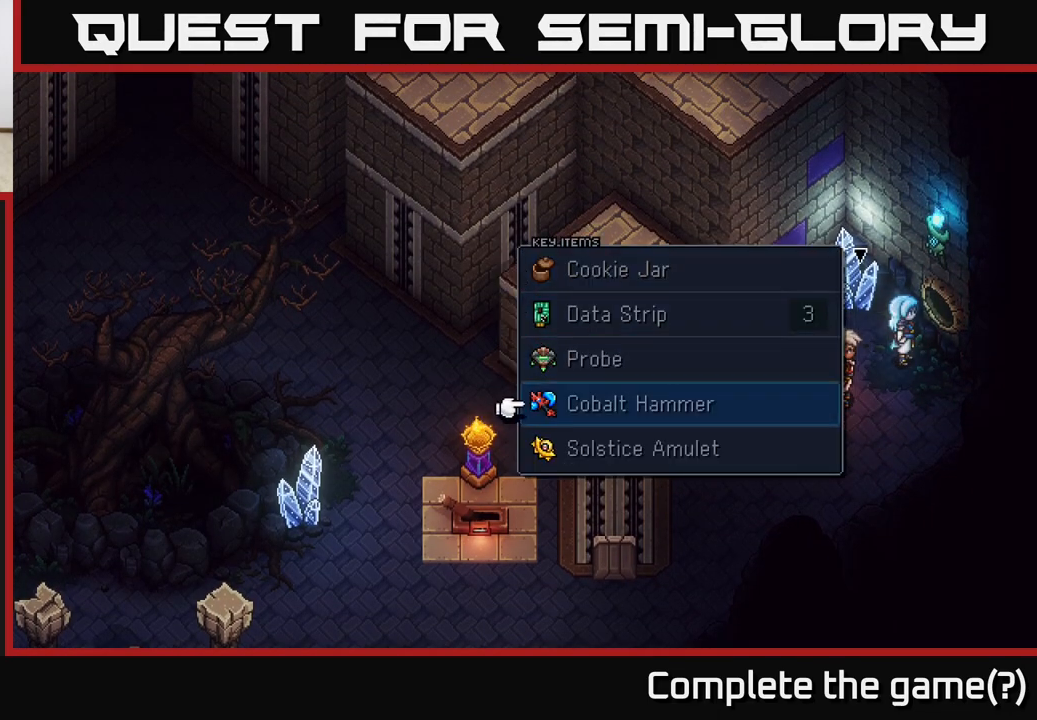
{"buttons": [], "left_stick": "center", "right_stick": "center", "events": [[100, "left_stick", "down"], [200, "left_stick", "center"], [317, "left_stick", "down"], [450, "left_stick", "center"]]}
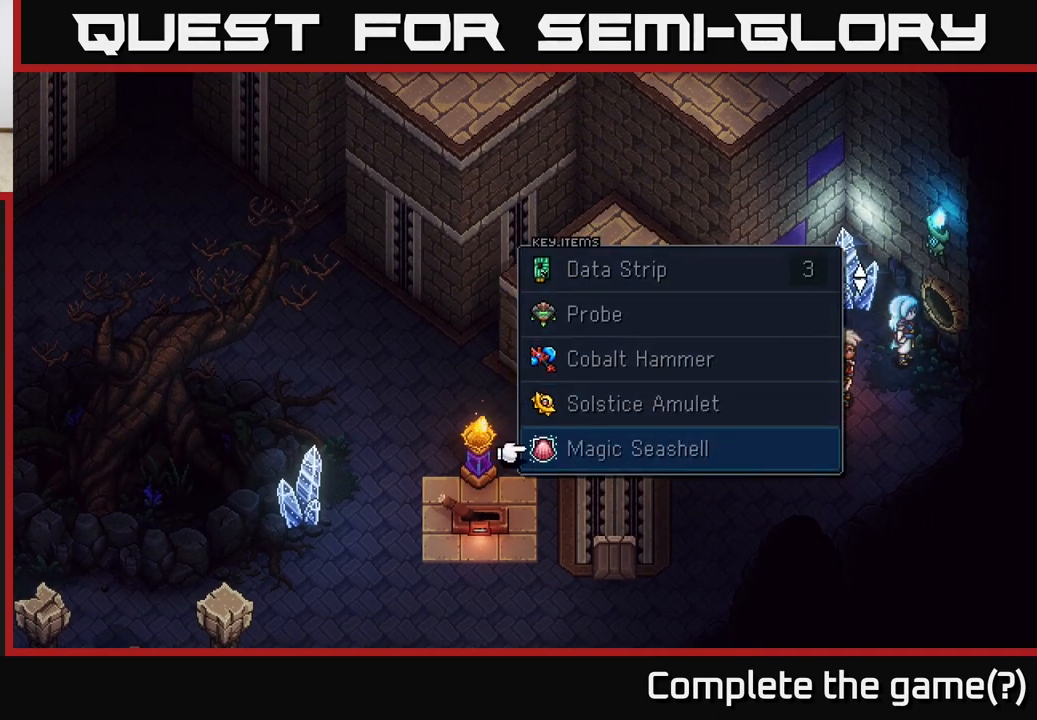
{"buttons": [], "left_stick": "center", "right_stick": "center", "events": [[150, "left_stick", "down"], [350, "left_stick", "center"]]}
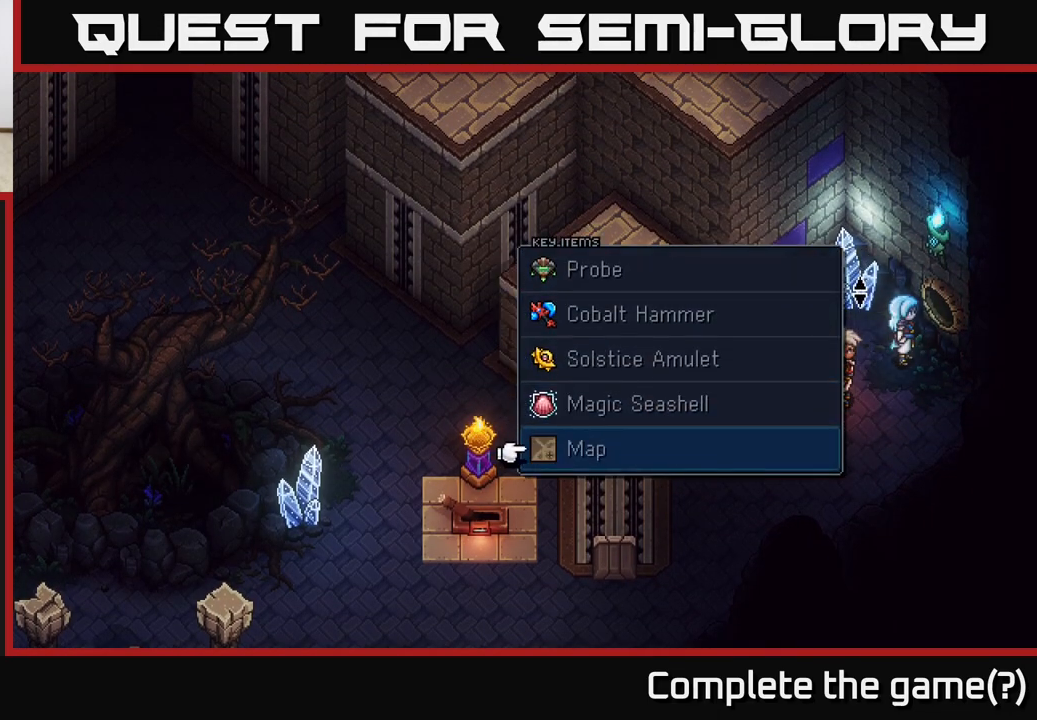
{"buttons": [], "left_stick": "down-left", "right_stick": "center", "events": [[83, "B", "down"], [133, "B", "up"], [350, "left_stick", "down-left"]]}
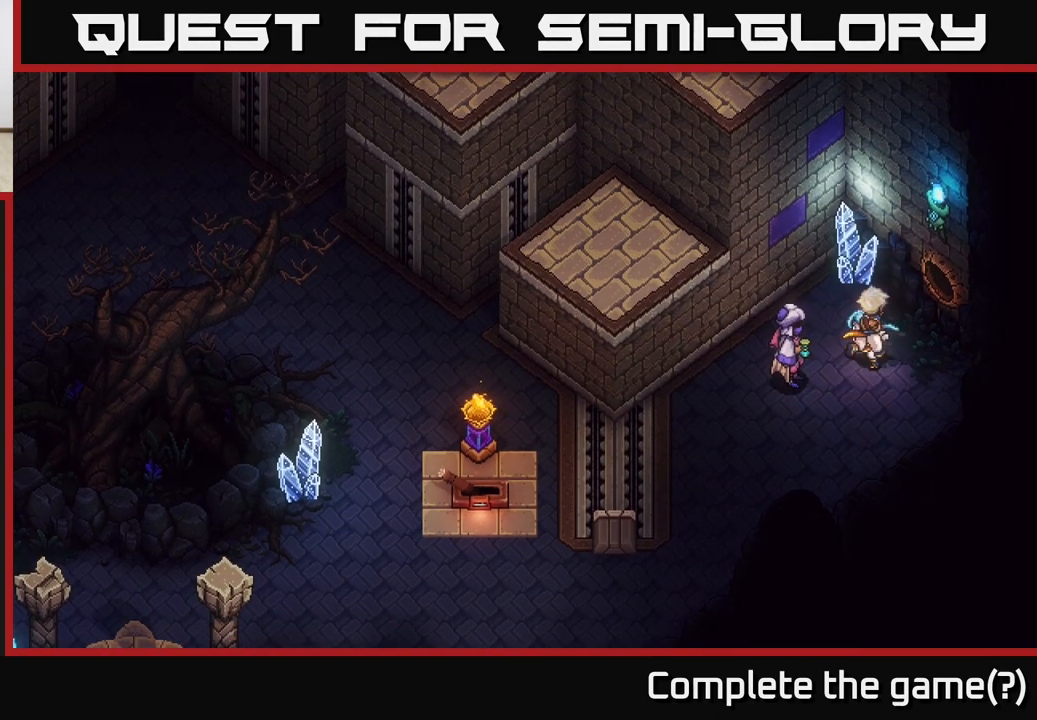
{"buttons": [], "left_stick": "up-left", "right_stick": "center", "events": [[150, "left_stick", "left"], [433, "left_stick", "up-left"]]}